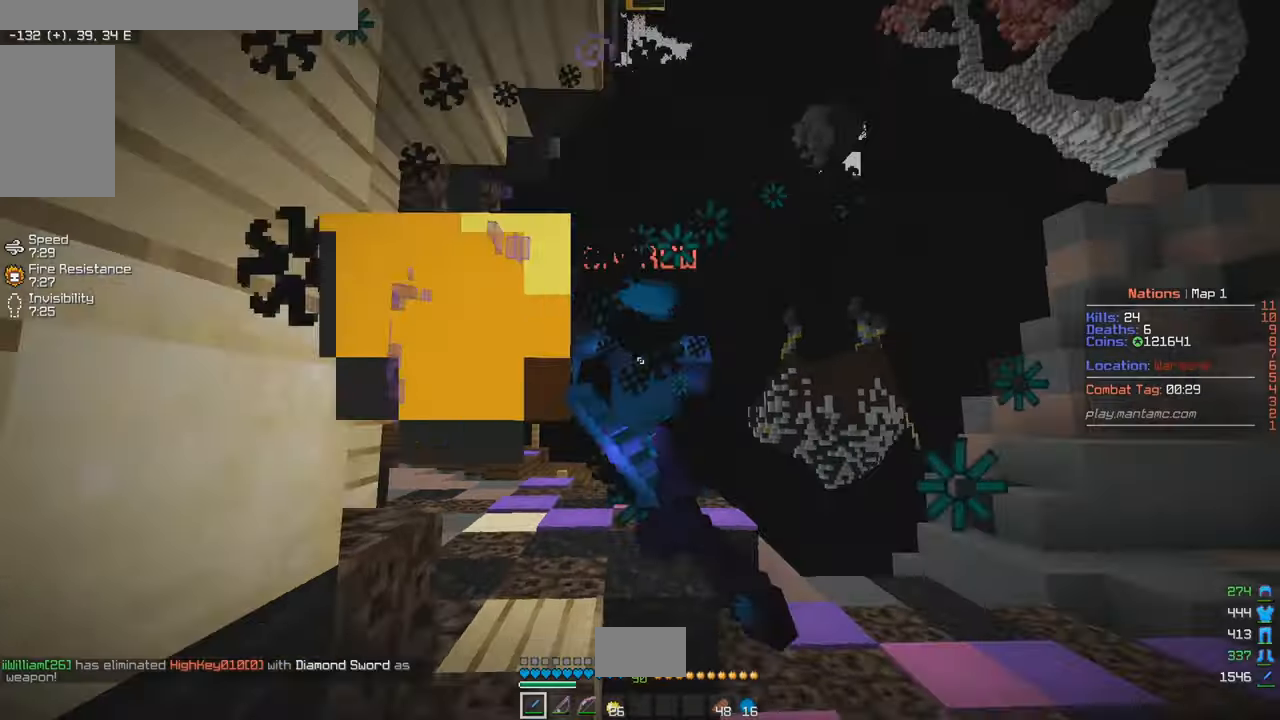
Gameplay with keyboard and mouse; each line is a JSON object with the keys and mouse buttons held at the frame after it. "events" lists presses ("down") and releases ("up") of "a", "d", "s", "w", "mouse_left" and "mouse_right" between this image and that frame as [ms after this image, input, new state], when the widget could be followed in between. "mouse_left", "mouse_right" = the "left", "right" buttons of the "mouse" list. No other keys are recorded. Fast repeated clicks can show as one long hold. Mouse movement is not recorded.
{"keys": ["w"], "mouse": [], "events": [[317, "mouse_left", "up"], [367, "mouse_right", "down"], [484, "mouse_right", "up"]]}
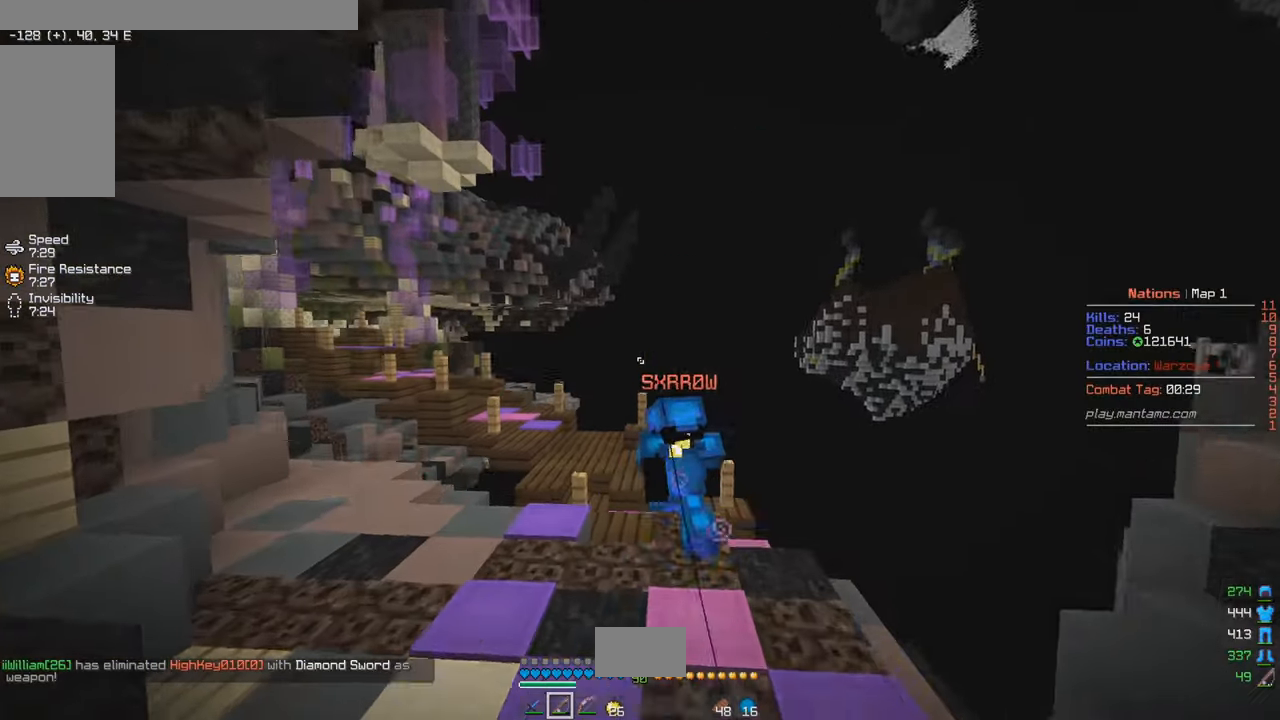
{"keys": ["a", "w"], "mouse": [], "events": [[284, "mouse_right", "down"], [384, "a", "down"], [500, "mouse_right", "up"]]}
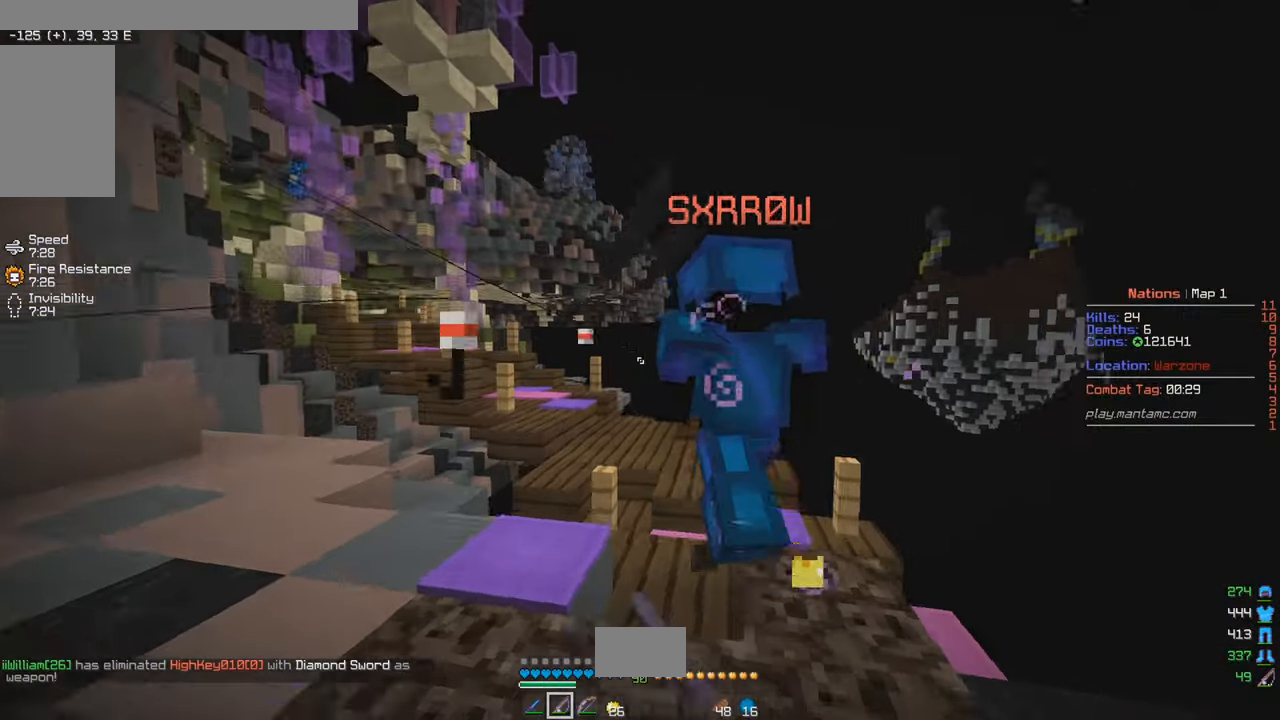
{"keys": ["w"], "mouse": ["left"], "events": [[100, "mouse_left", "down"], [167, "a", "up"]]}
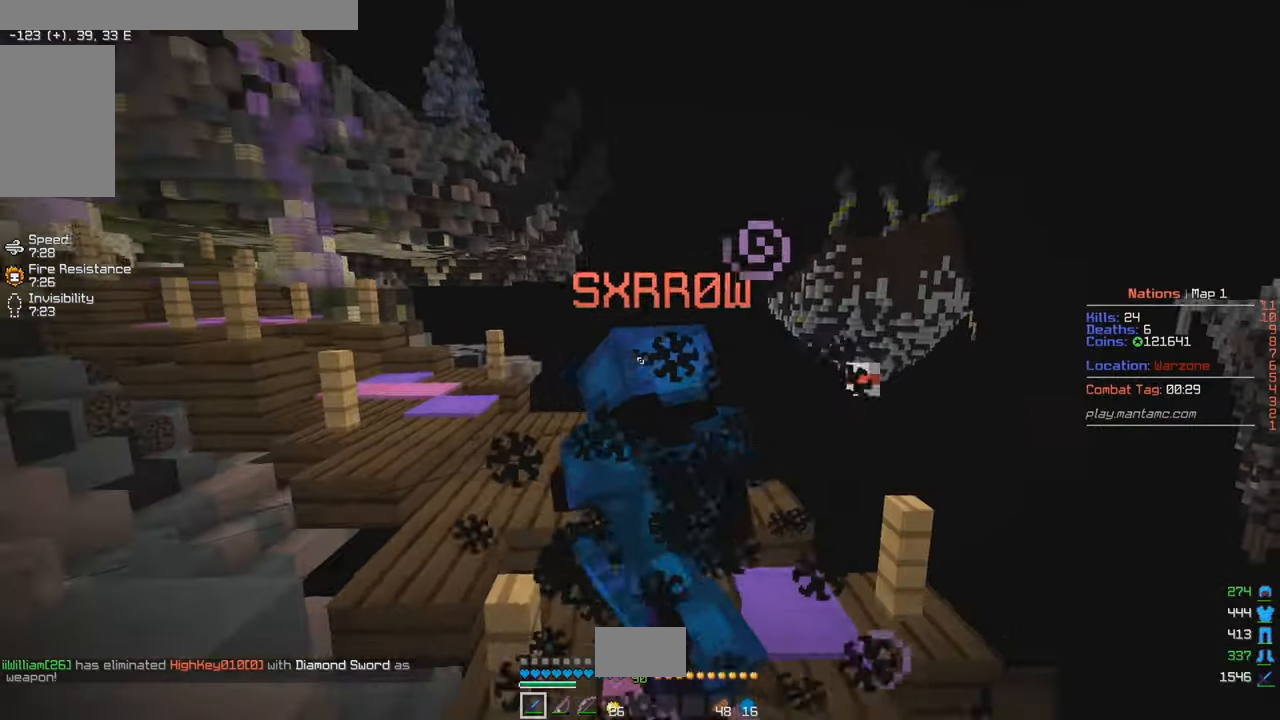
{"keys": ["w"], "mouse": ["left"], "events": []}
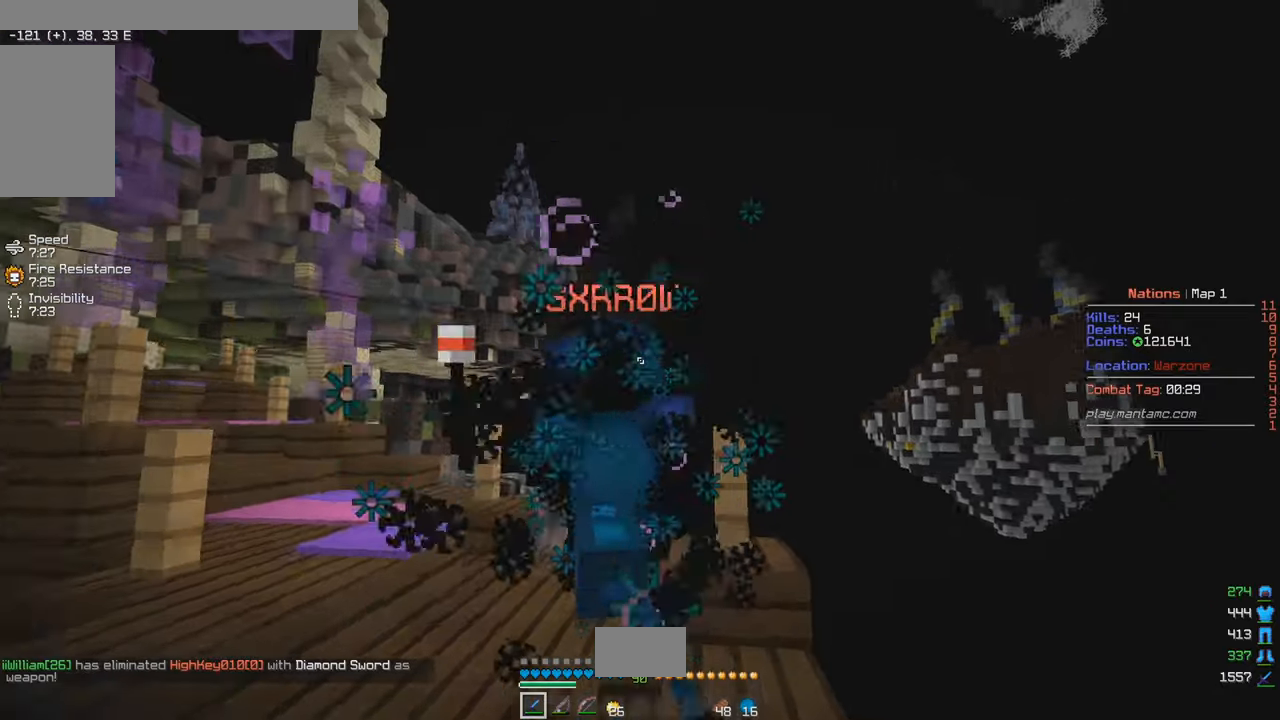
{"keys": ["a", "w"], "mouse": ["left"], "events": [[483, "a", "down"]]}
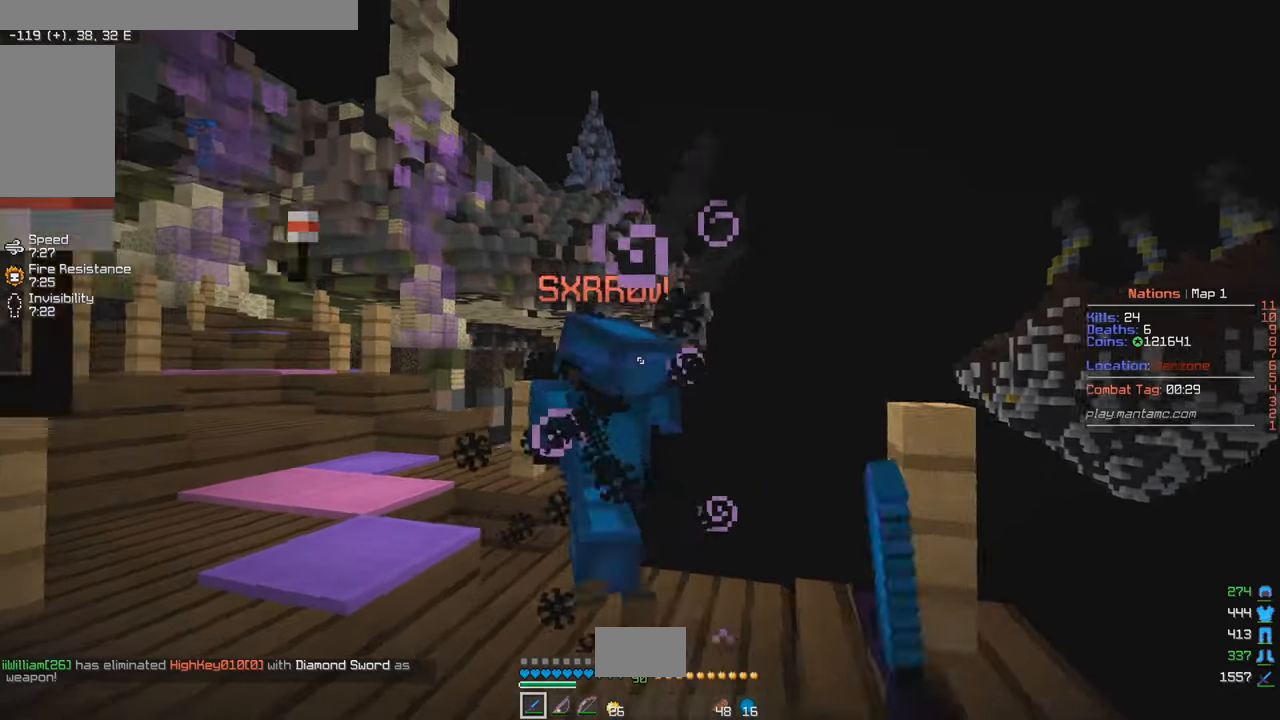
{"keys": ["a", "w"], "mouse": ["left"], "events": [[300, "a", "up"], [433, "a", "down"]]}
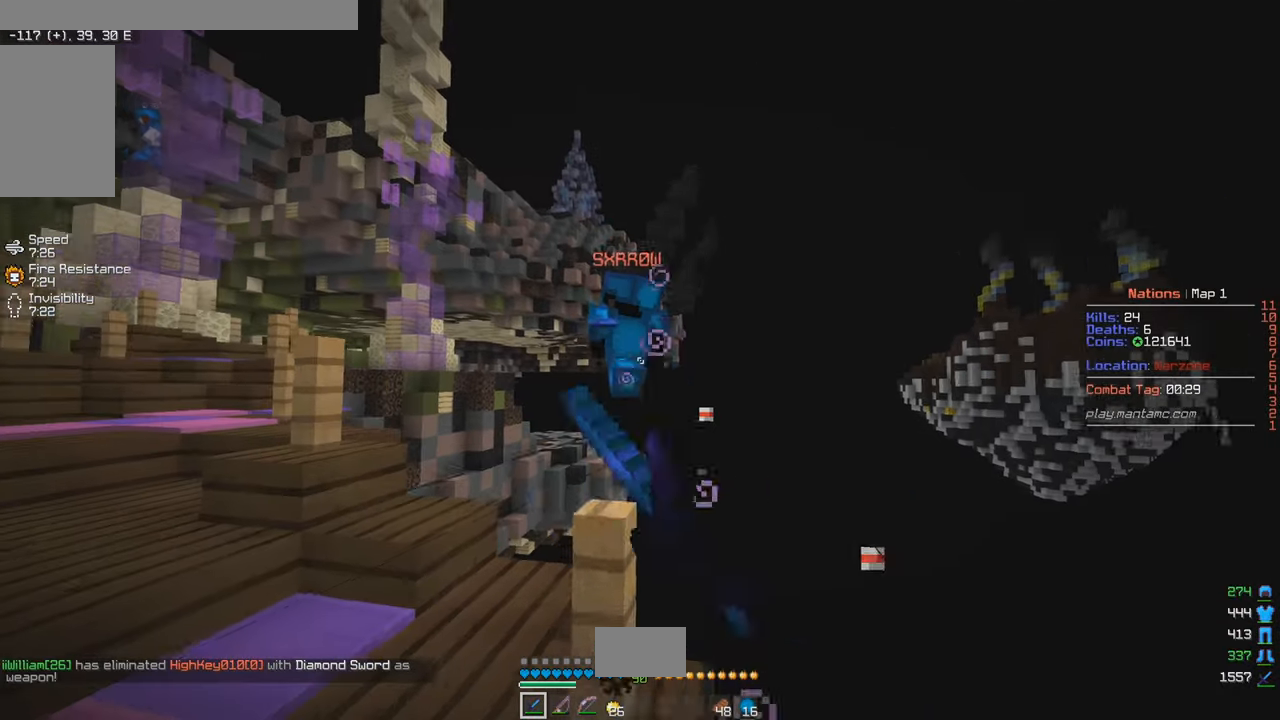
{"keys": [], "mouse": [], "events": [[150, "s", "down"], [166, "w", "up"], [200, "mouse_left", "up"], [300, "a", "up"], [383, "s", "up"]]}
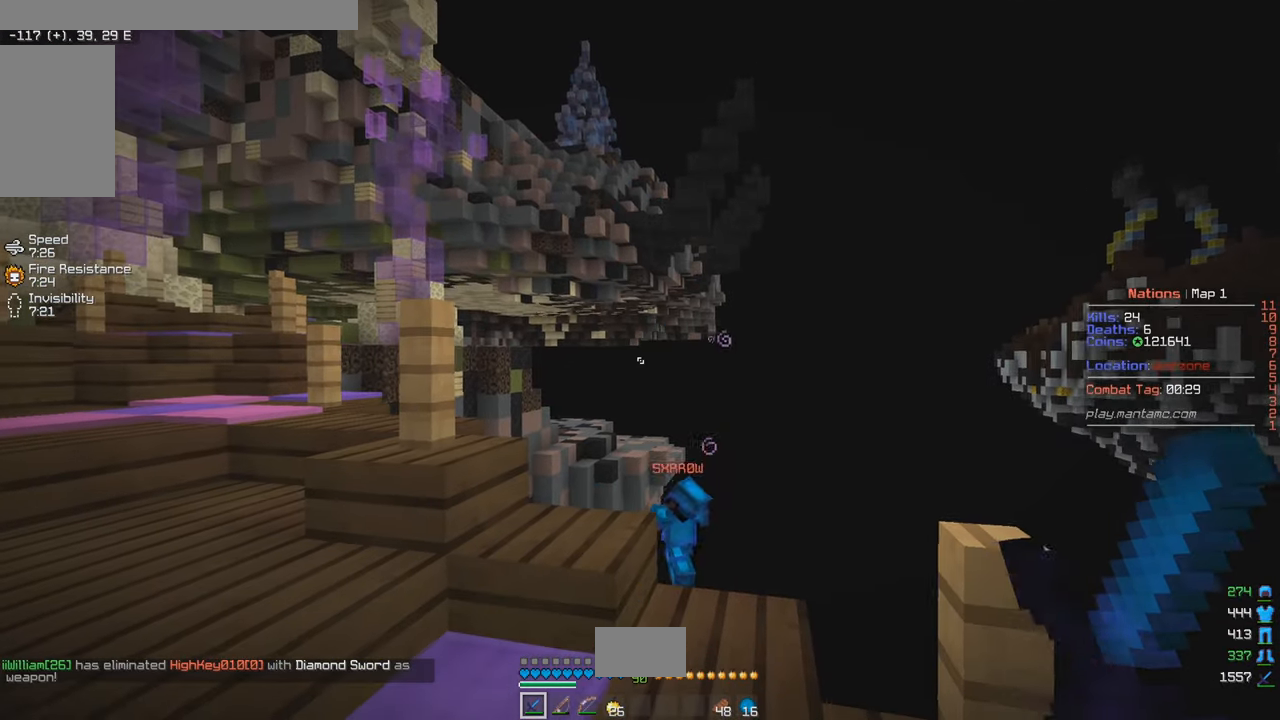
{"keys": ["d"], "mouse": [], "events": [[466, "d", "down"]]}
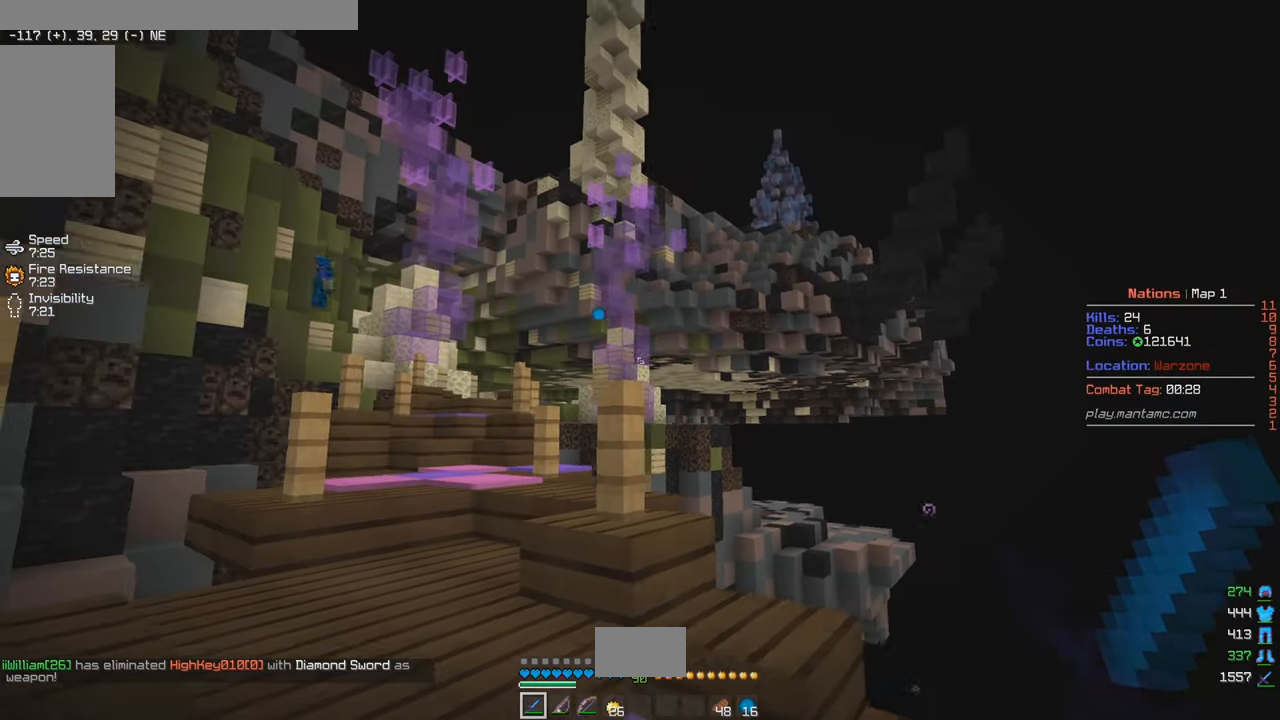
{"keys": ["w"], "mouse": [], "events": [[16, "d", "up"], [100, "w", "down"], [233, "a", "down"], [416, "a", "up"]]}
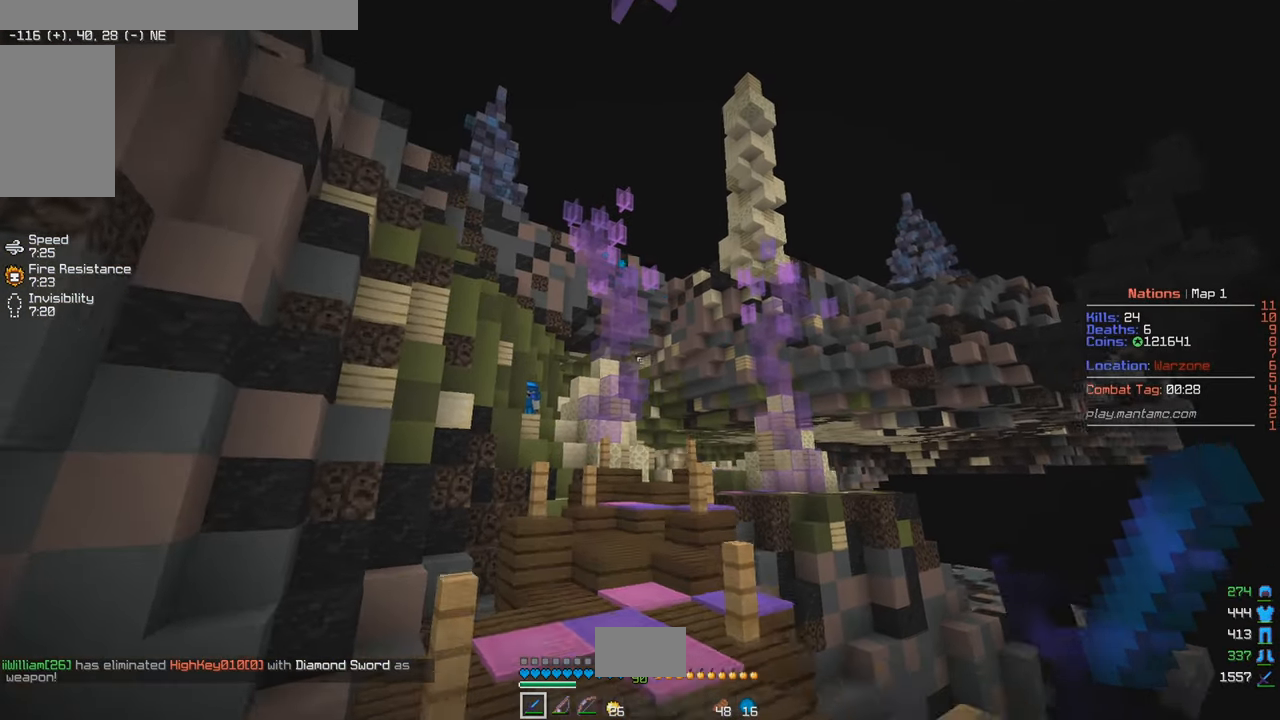
{"keys": ["d", "w"], "mouse": [], "events": [[50, "a", "down"], [200, "a", "up"], [466, "d", "down"]]}
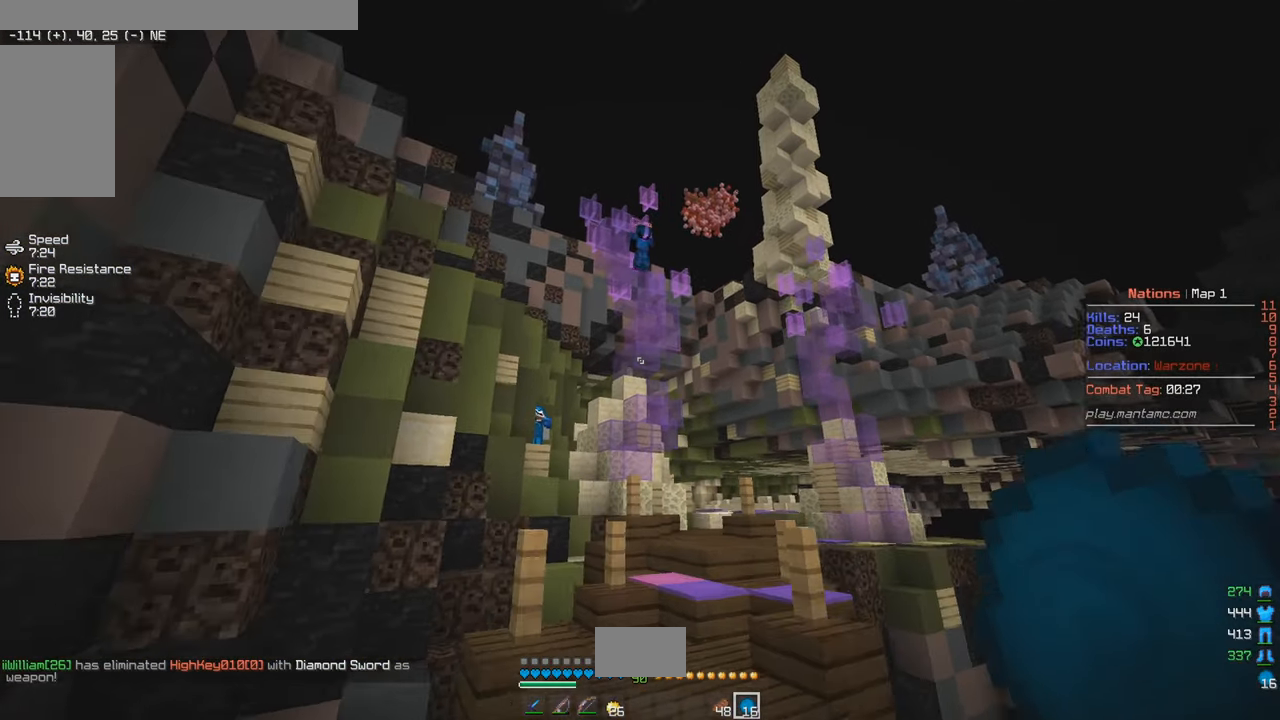
{"keys": ["w"], "mouse": [], "events": [[133, "d", "up"], [233, "d", "down"], [366, "d", "up"]]}
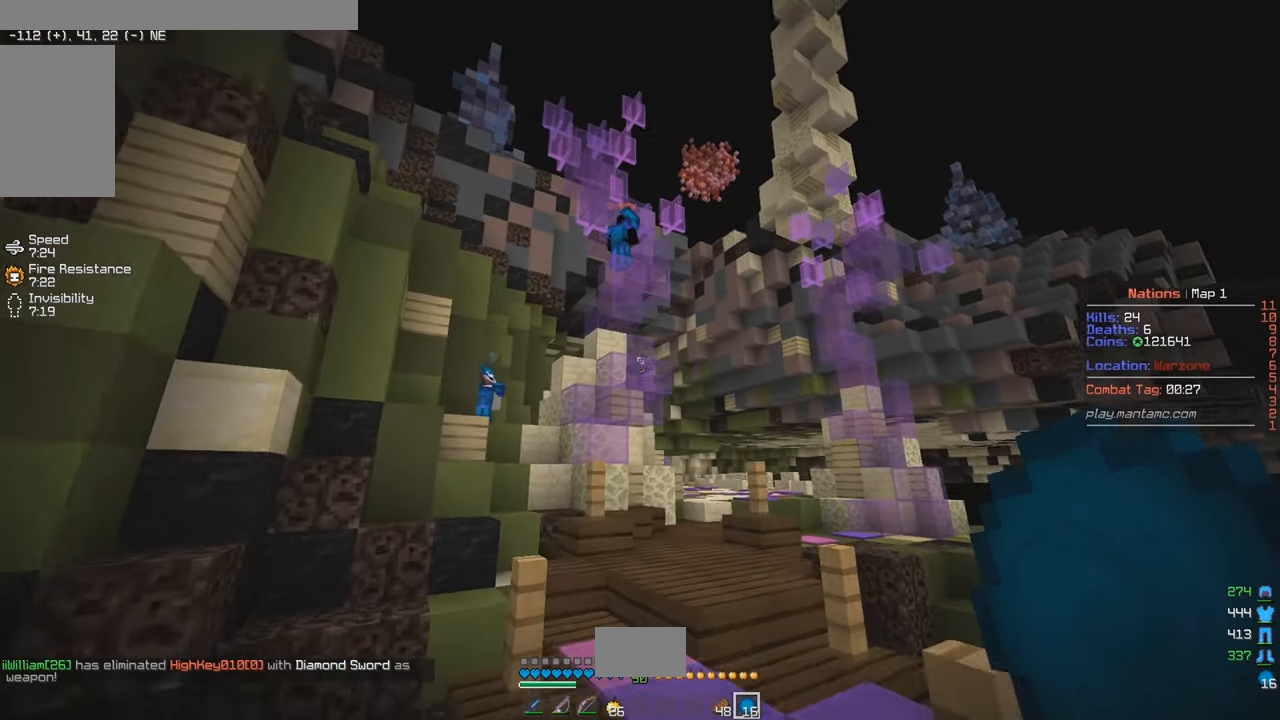
{"keys": ["w"], "mouse": [], "events": []}
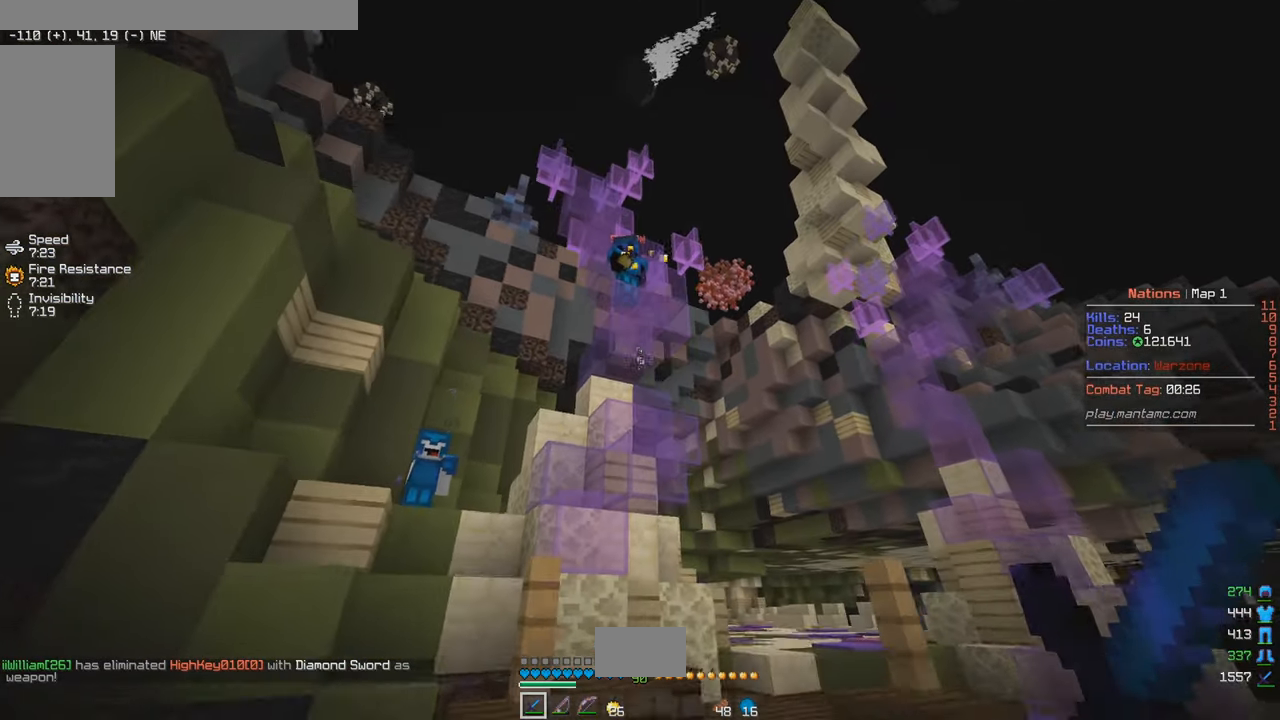
{"keys": [], "mouse": ["right"], "events": [[100, "w", "up"], [483, "mouse_right", "down"]]}
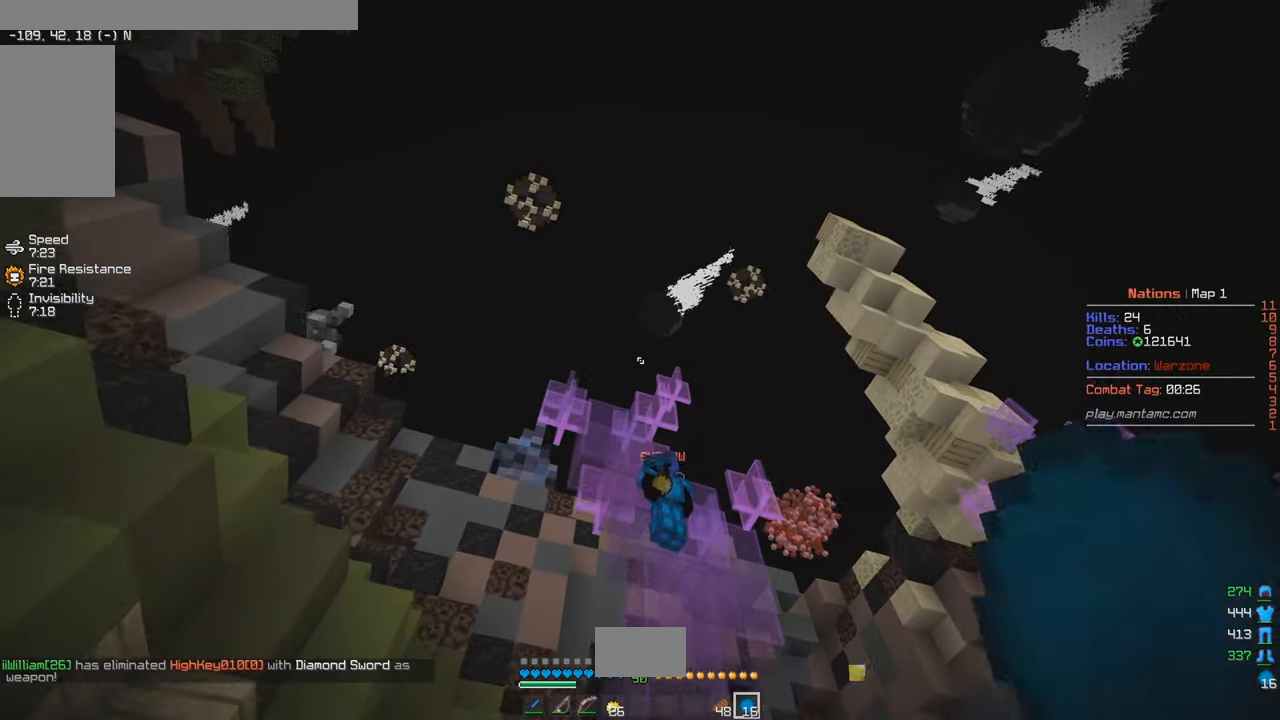
{"keys": [], "mouse": ["left"], "events": [[100, "mouse_right", "up"], [116, "mouse_left", "down"], [233, "mouse_left", "up"], [266, "mouse_left", "down"]]}
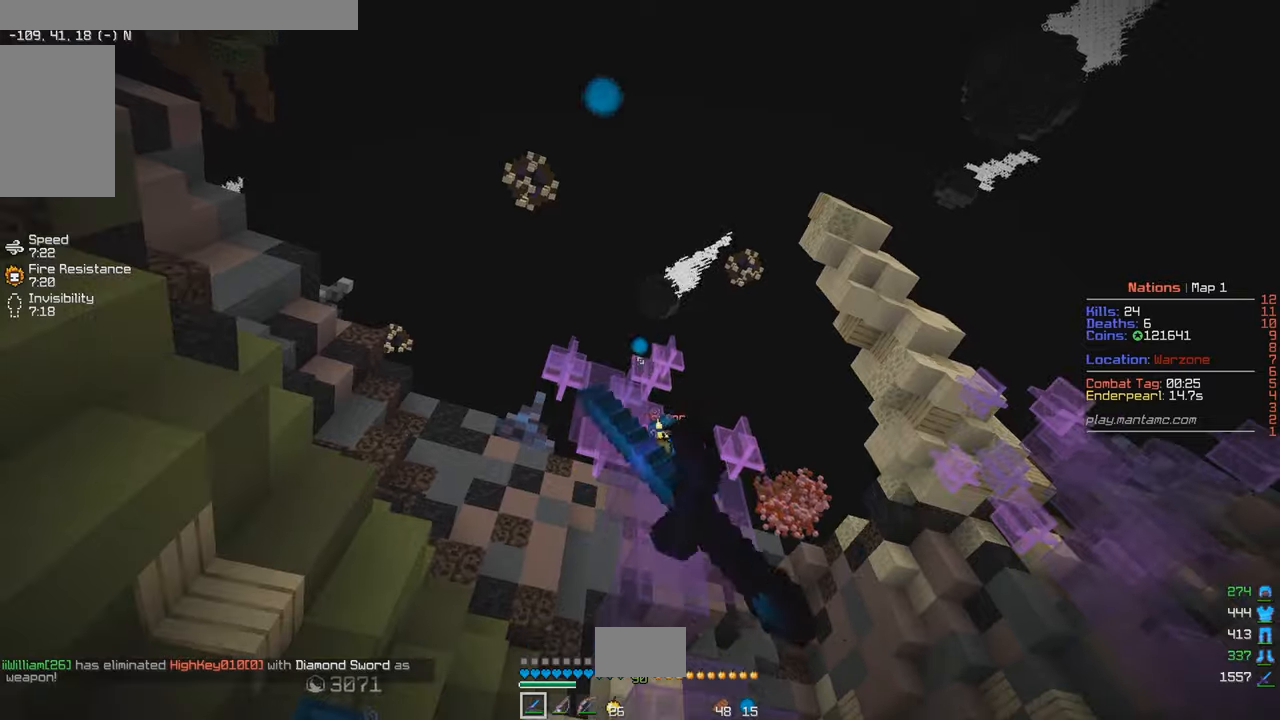
{"keys": ["a", "w"], "mouse": ["left"], "events": [[283, "w", "down"], [383, "a", "down"]]}
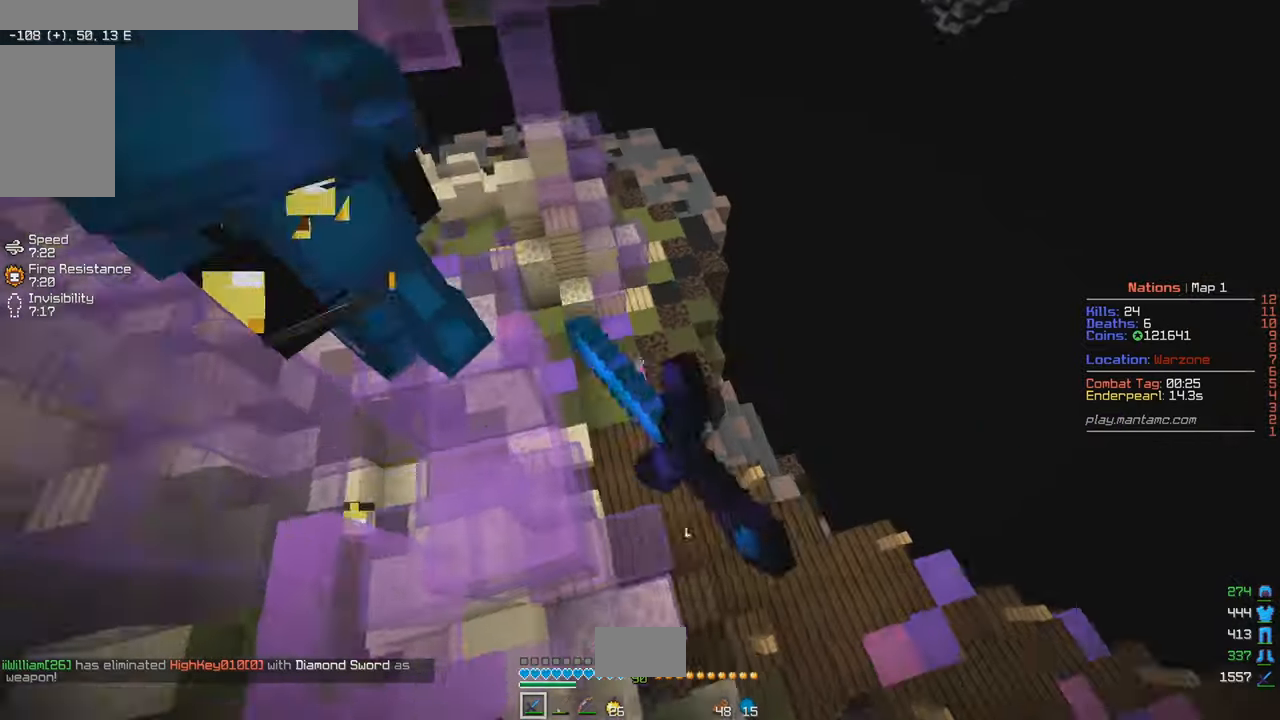
{"keys": ["a", "w"], "mouse": ["left"], "events": []}
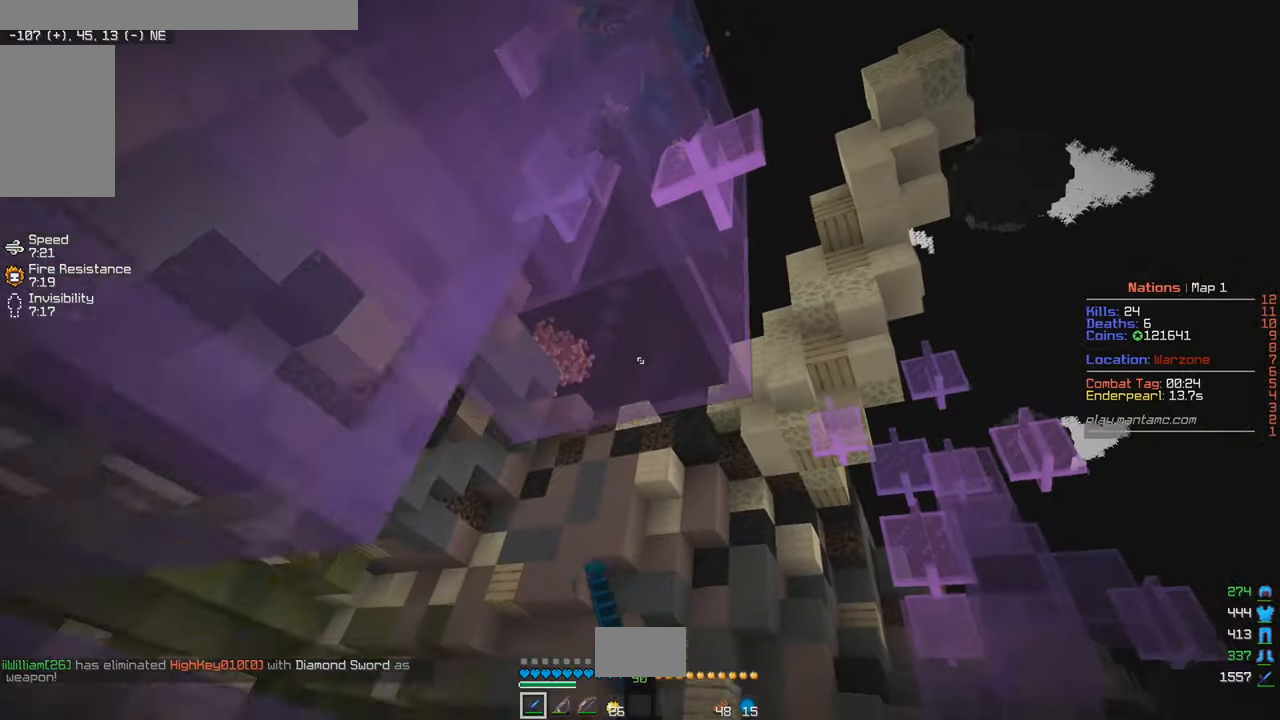
{"keys": ["a", "s"], "mouse": ["left"], "events": [[100, "w", "up"], [150, "s", "down"]]}
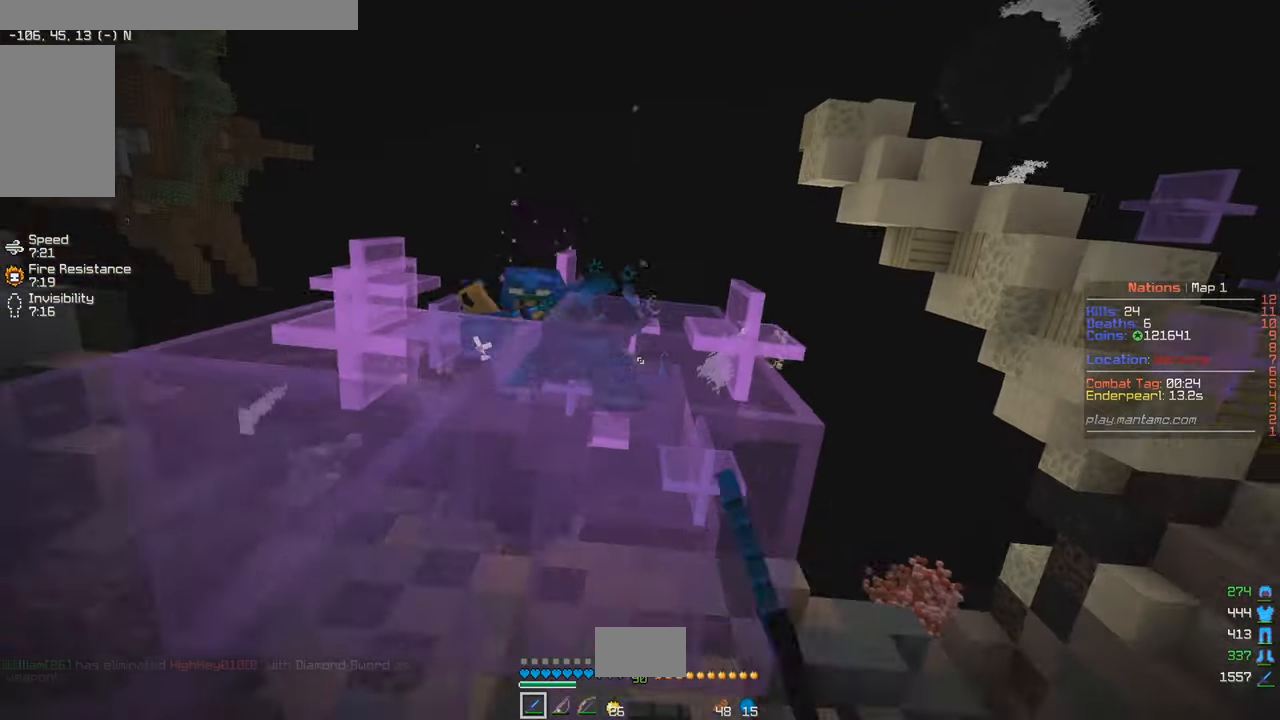
{"keys": [], "mouse": ["left"], "events": [[33, "s", "up"], [67, "w", "down"], [367, "w", "up"], [483, "a", "up"]]}
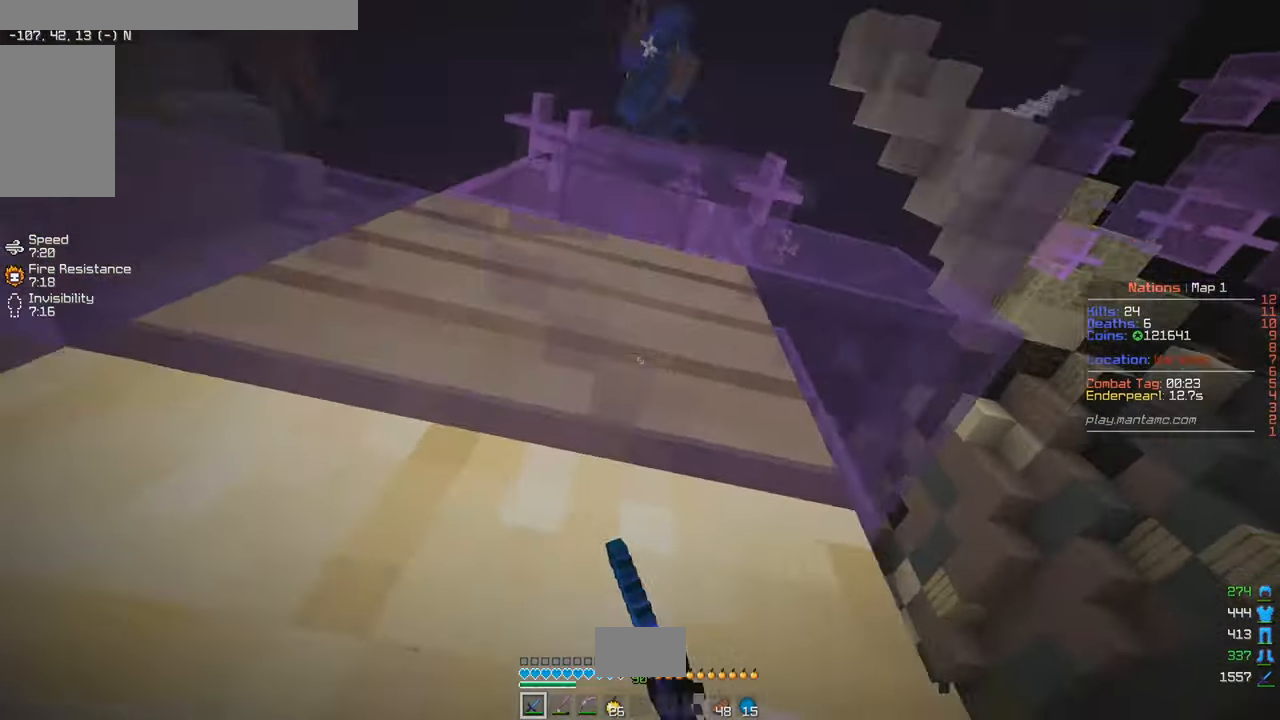
{"keys": ["d", "w"], "mouse": [], "events": [[17, "mouse_left", "up"], [317, "d", "down"], [350, "w", "down"]]}
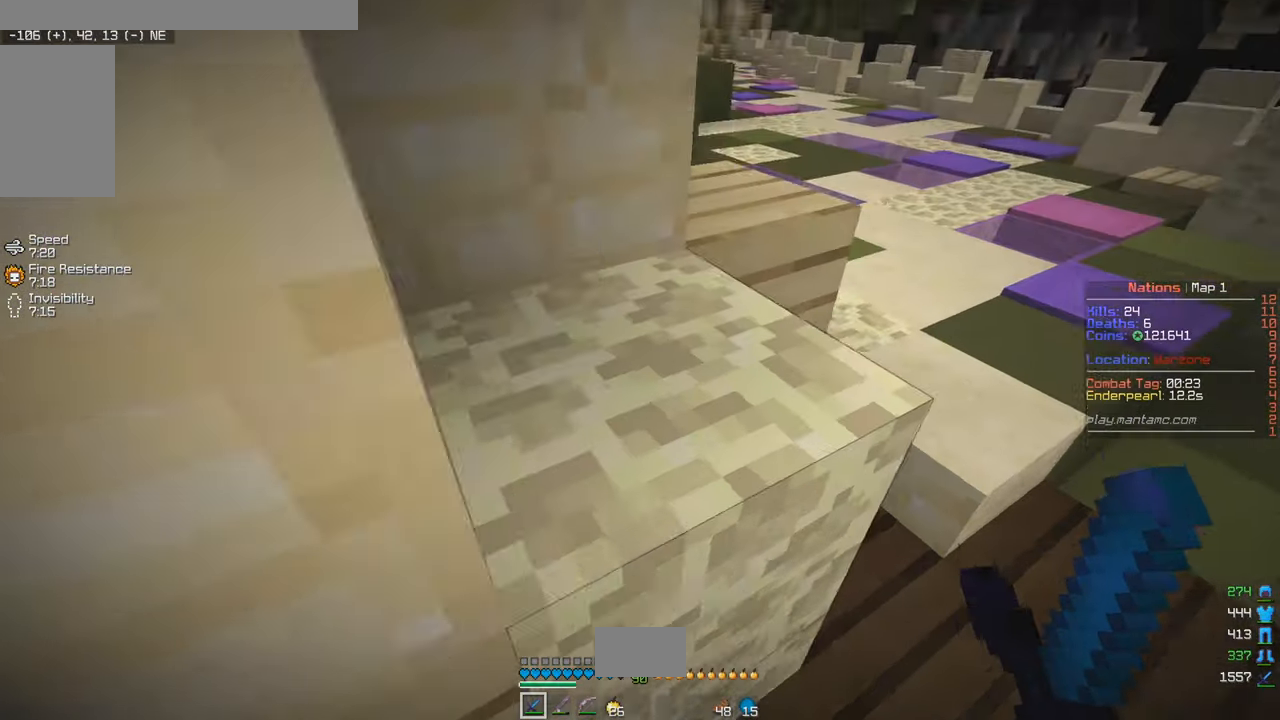
{"keys": ["d", "w"], "mouse": [], "events": [[317, "d", "up"], [400, "d", "down"]]}
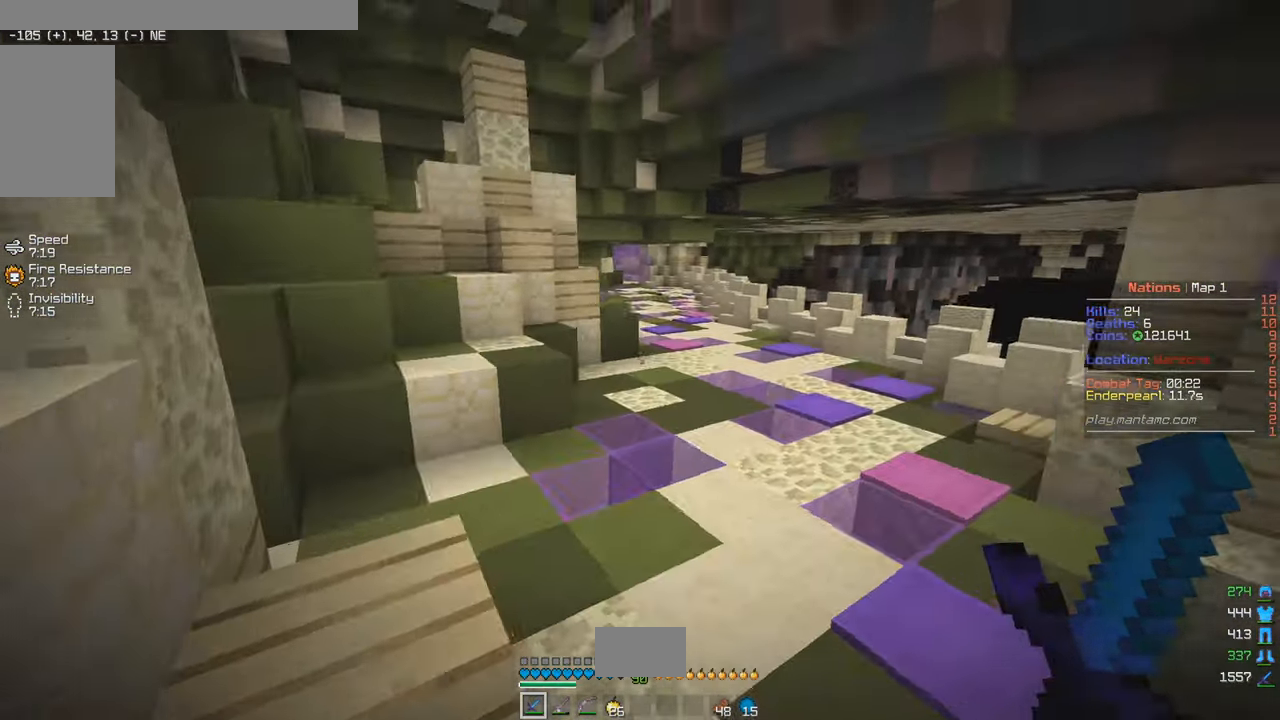
{"keys": ["w"], "mouse": [], "events": [[50, "d", "up"]]}
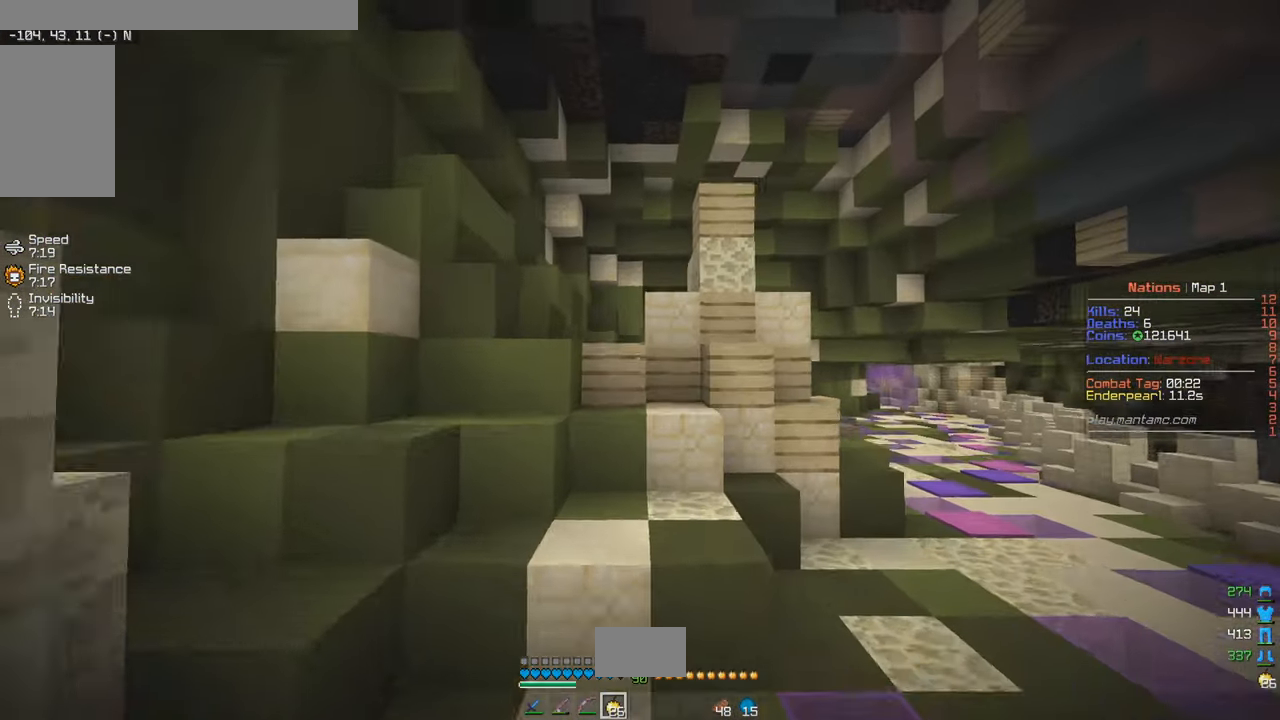
{"keys": ["s"], "mouse": ["left", "right"], "events": [[217, "mouse_left", "down"], [233, "mouse_right", "down"], [317, "w", "up"], [383, "s", "down"]]}
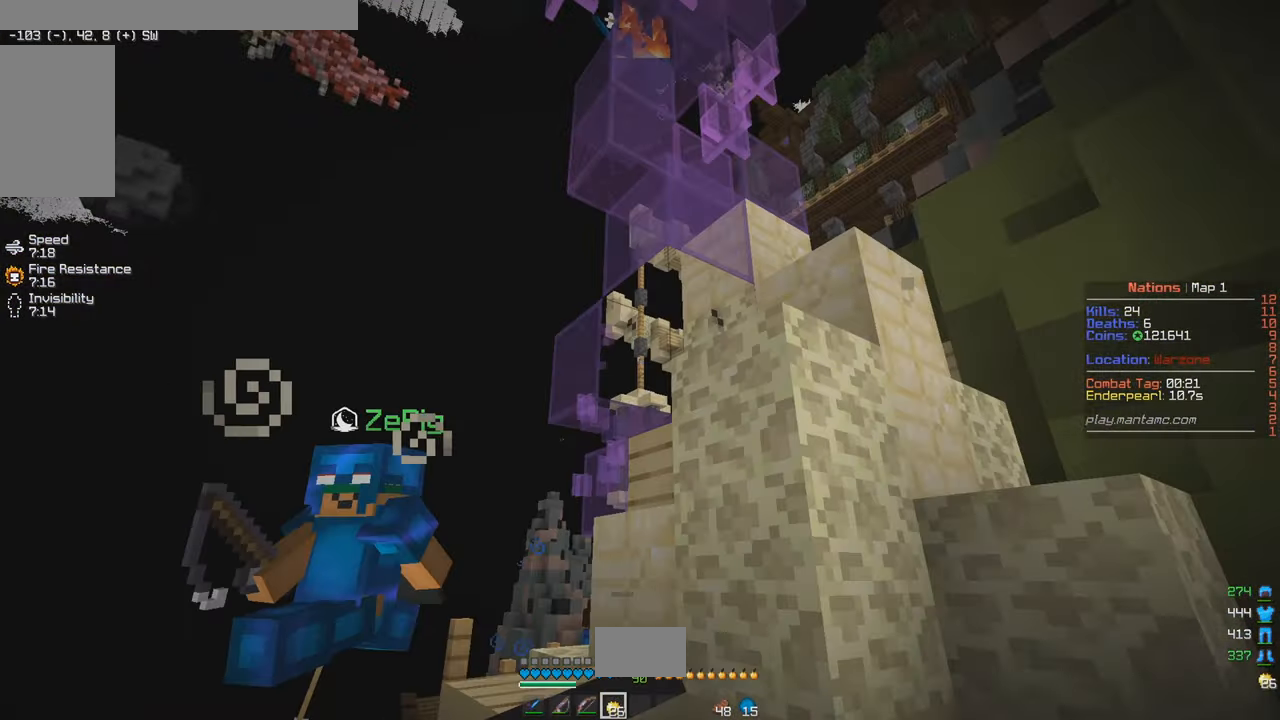
{"keys": [], "mouse": ["left", "right"], "events": [[467, "s", "up"]]}
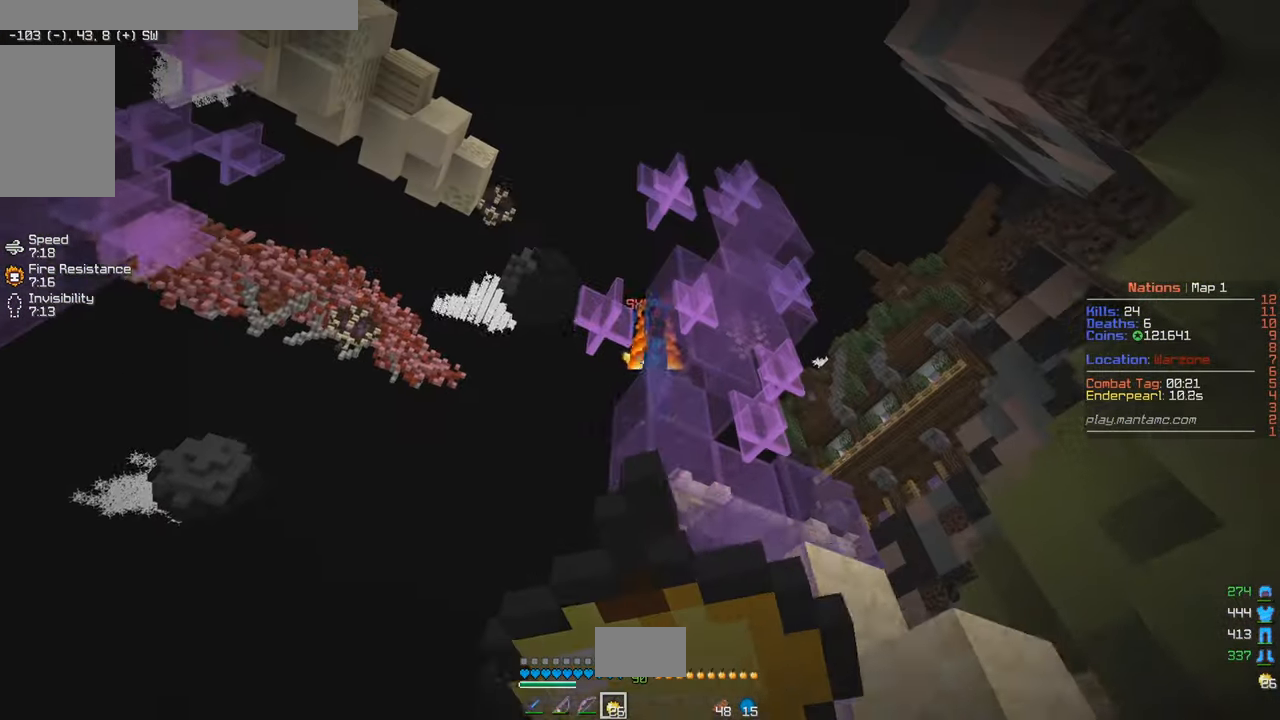
{"keys": ["d"], "mouse": ["left", "right"], "events": [[33, "d", "down"]]}
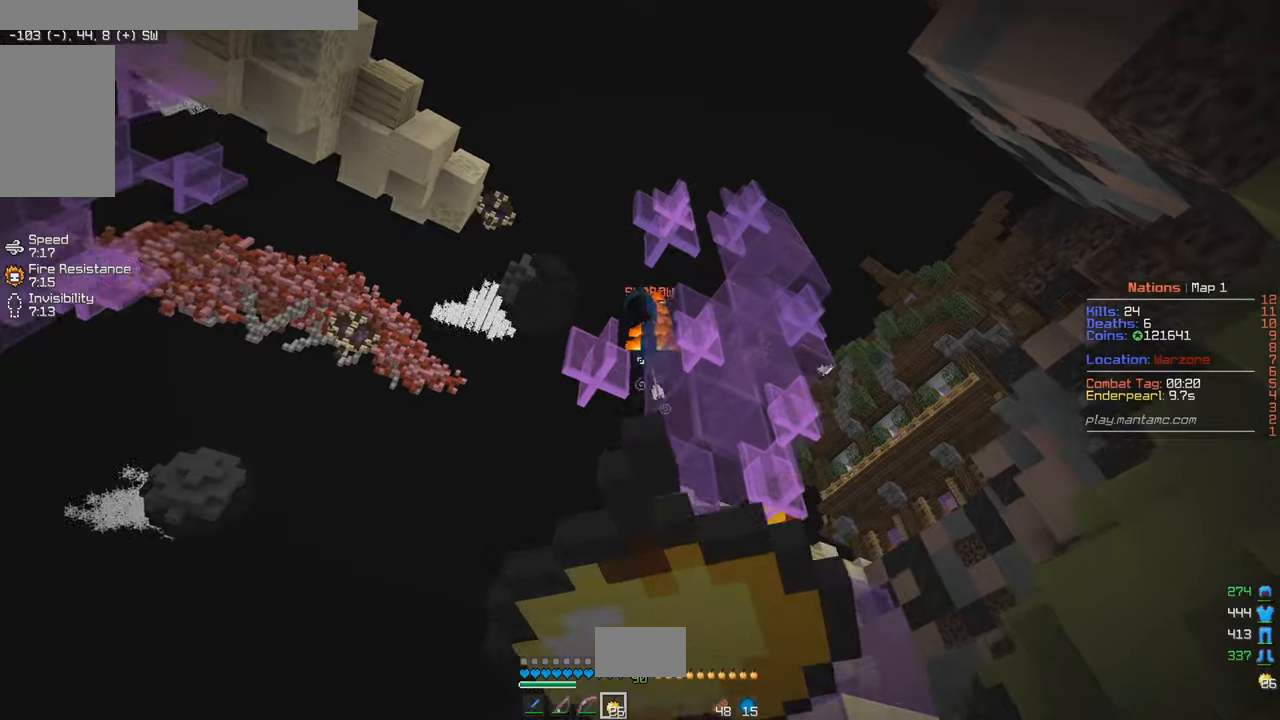
{"keys": ["s"], "mouse": ["right"], "events": [[100, "d", "up"], [200, "s", "down"], [484, "mouse_left", "up"]]}
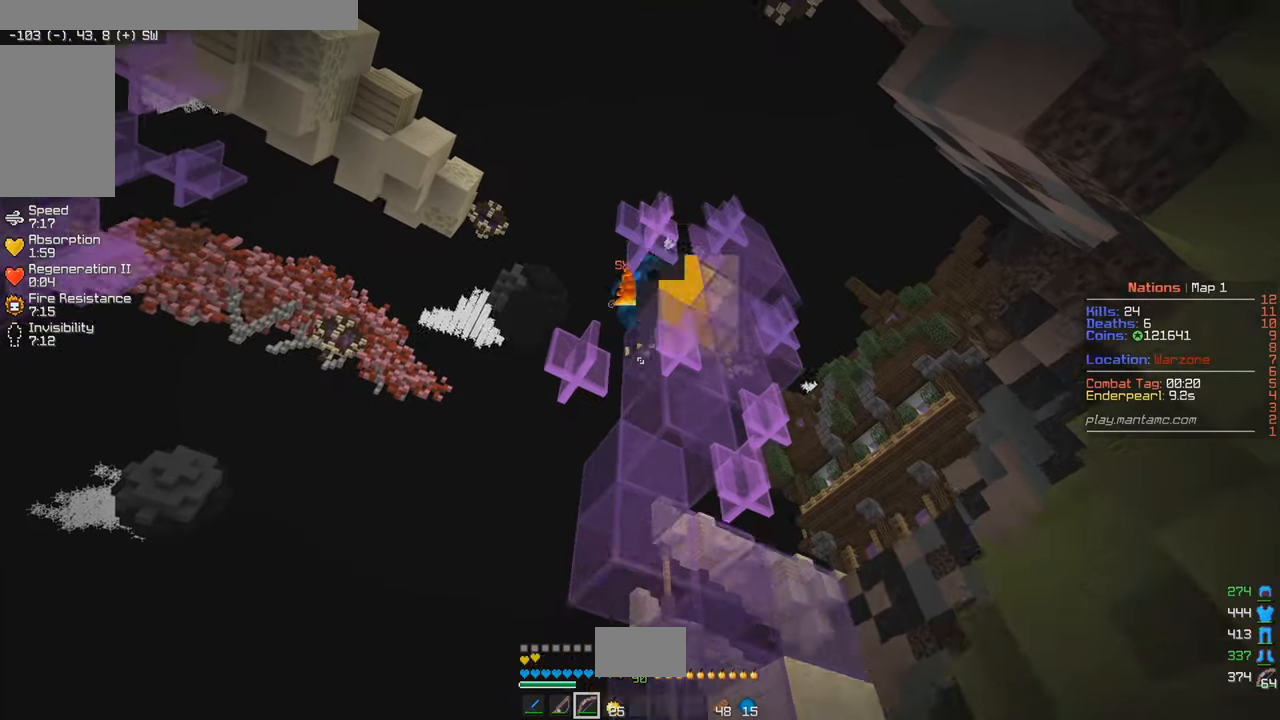
{"keys": ["s"], "mouse": ["right"], "events": []}
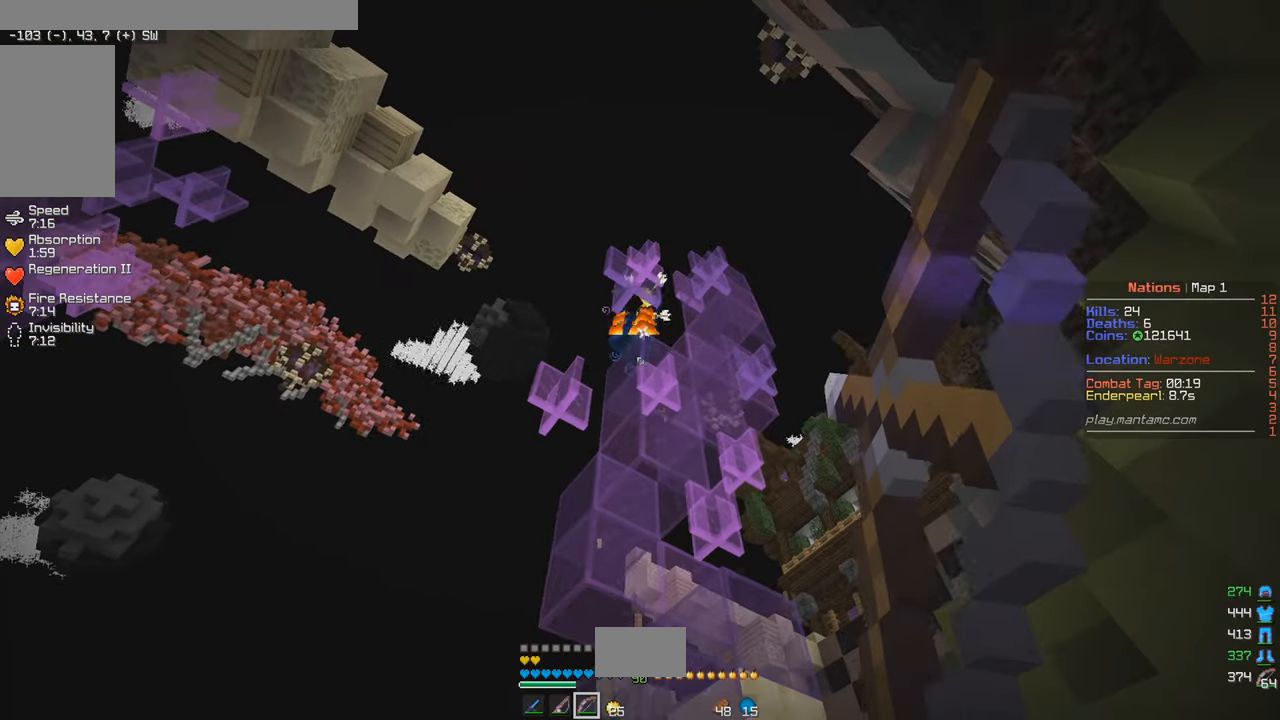
{"keys": [], "mouse": ["right"], "events": [[50, "s", "up"]]}
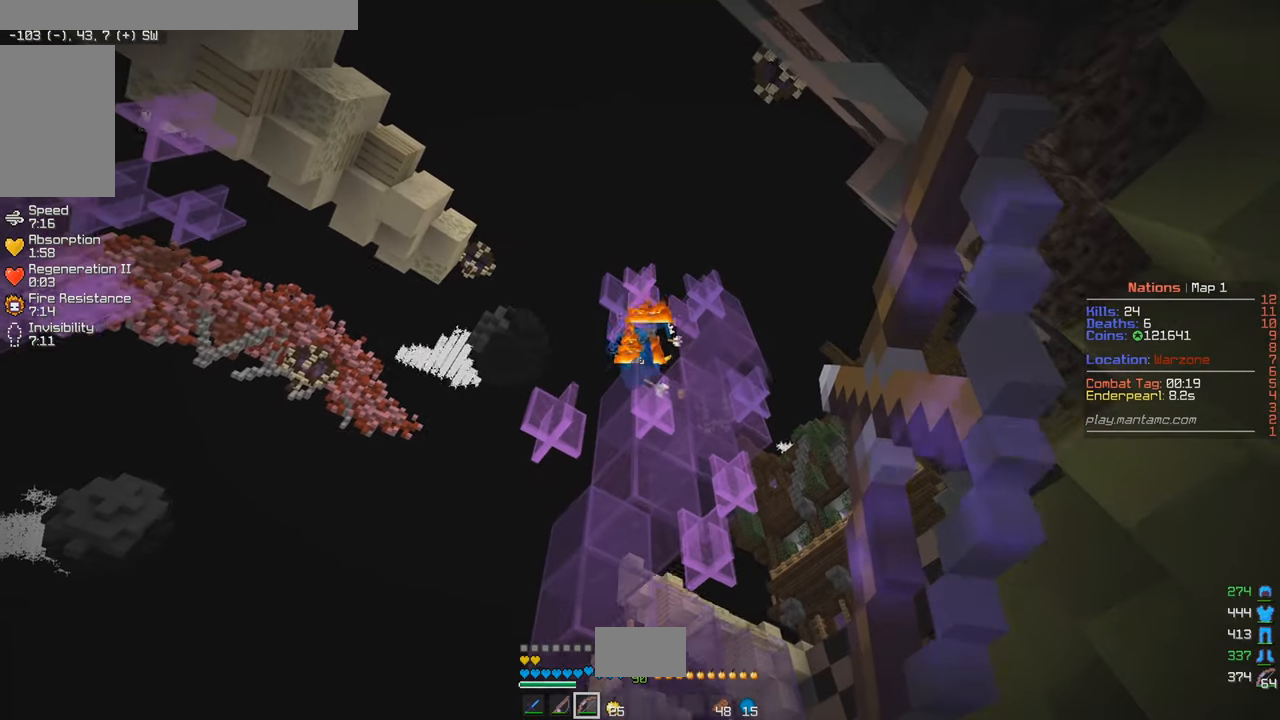
{"keys": [], "mouse": ["right"], "events": []}
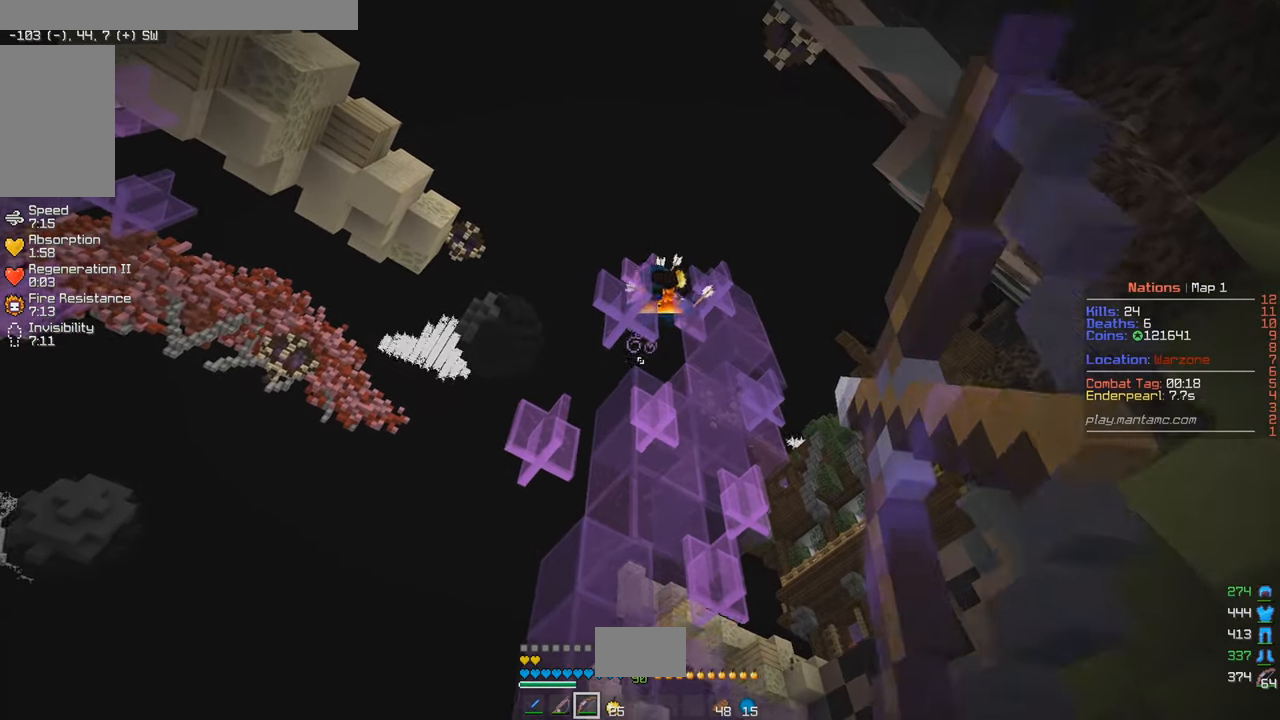
{"keys": [], "mouse": ["right"], "events": []}